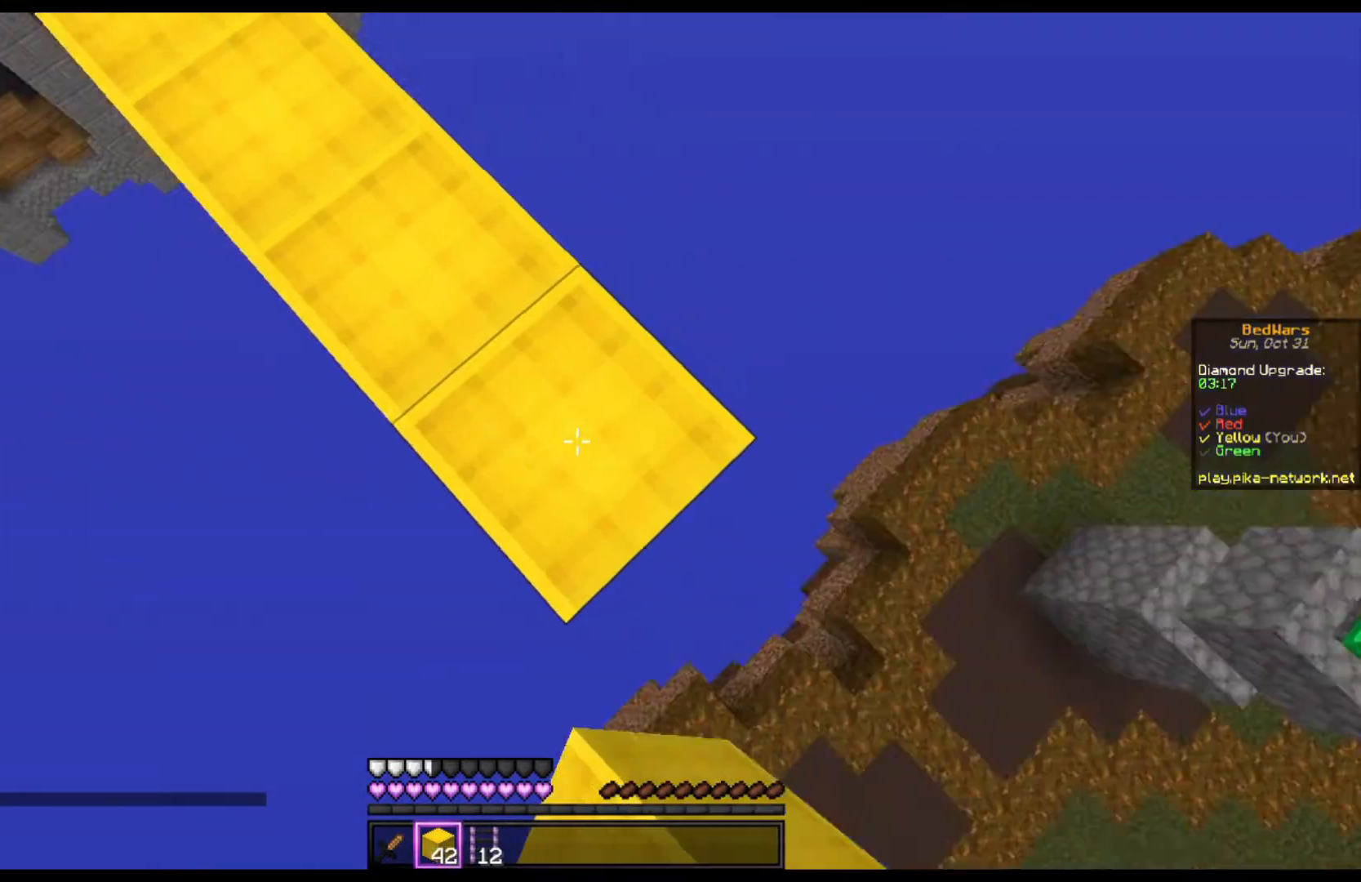
Gameplay with keyboard and mouse; each line is a JSON object with the keys and mouse buttons held at the frame after it. "events" lists presses ("down") and releases ("up") of "a", "d", "s", "space", "w", "mouse_left" and "mouse_right" between this image and that frame as [ms after this image, input, new state], when the widget could be followed in between. "mouse_left", "mouse_right" = the "left", "right" buttons of the "mouse" list. No other keys are recorded. Fast repeated clicks can show as one long hold. Mouse movement is not recorded.
{"keys": ["s"], "mouse": [], "events": [[167, "mouse_right", "down"], [200, "d", "up"], [300, "mouse_right", "up"], [400, "d", "down"], [500, "d", "up"]]}
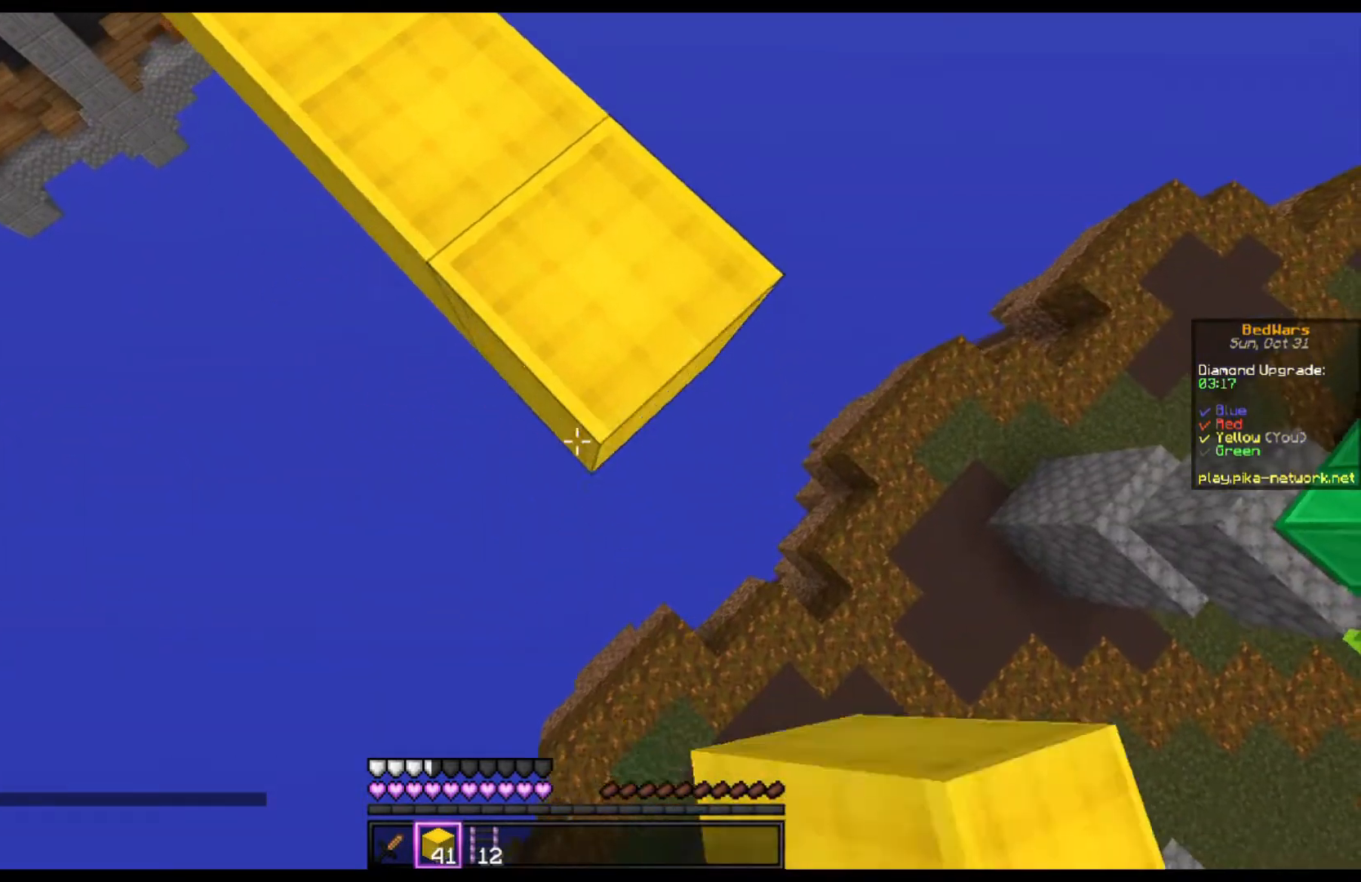
{"keys": [], "mouse": [], "events": [[33, "mouse_right", "down"], [67, "d", "down"], [133, "mouse_right", "up"], [300, "s", "up"], [467, "d", "up"]]}
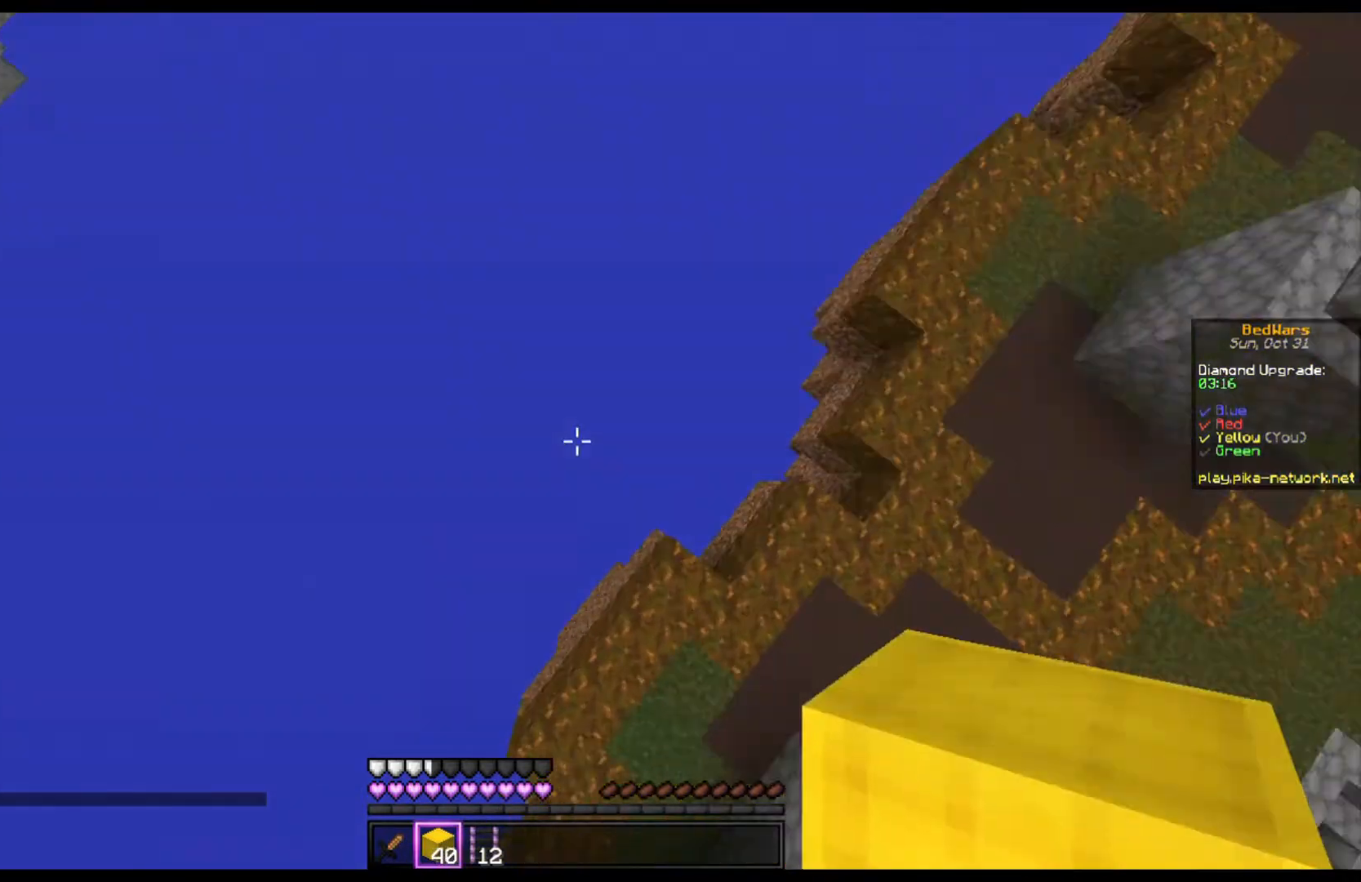
{"keys": ["space", "w"], "mouse": [], "events": [[167, "w", "down"], [367, "mouse_right", "down"], [367, "space", "down"], [500, "mouse_right", "up"]]}
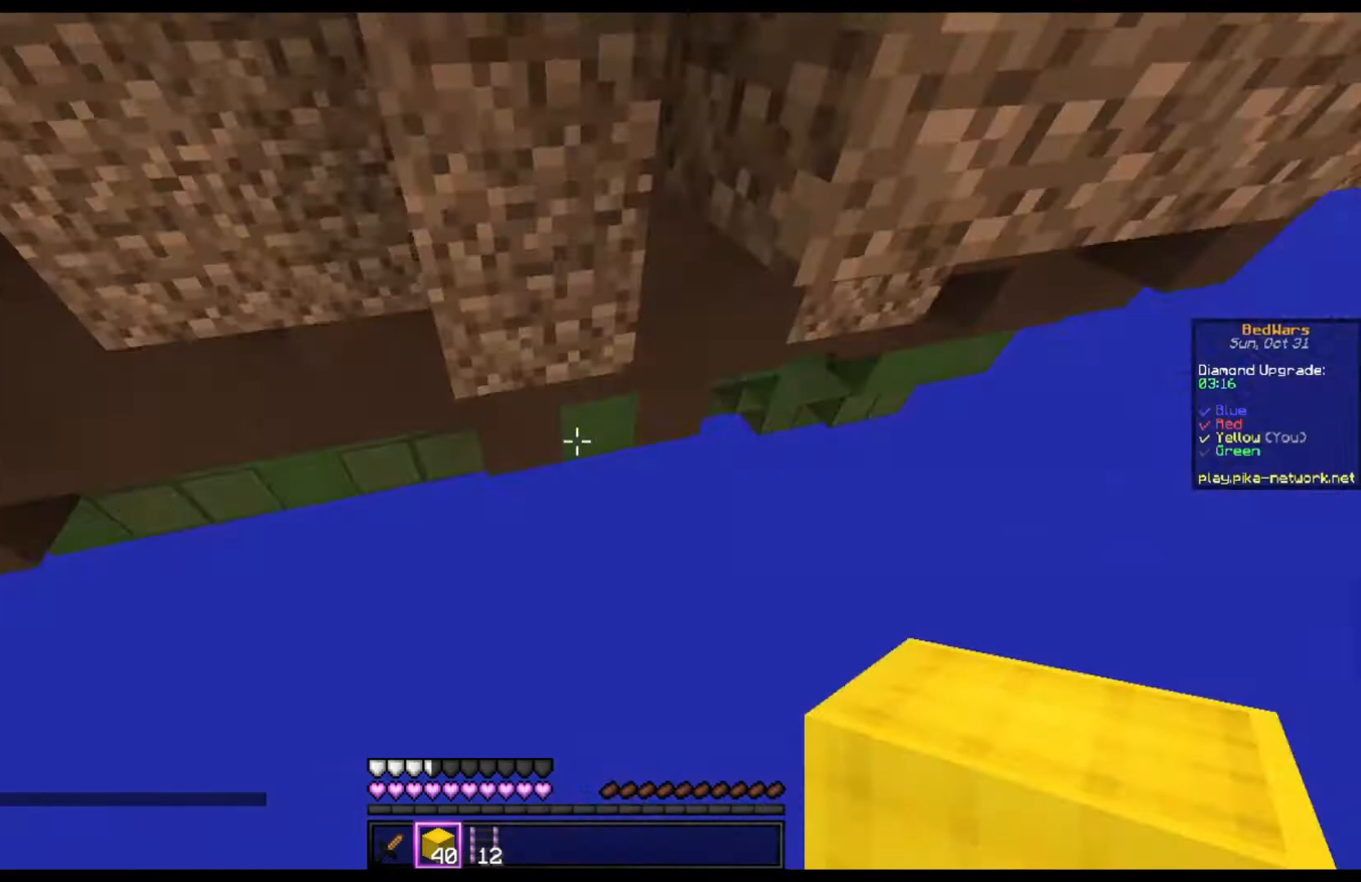
{"keys": [], "mouse": [], "events": [[67, "space", "up"], [133, "w", "up"]]}
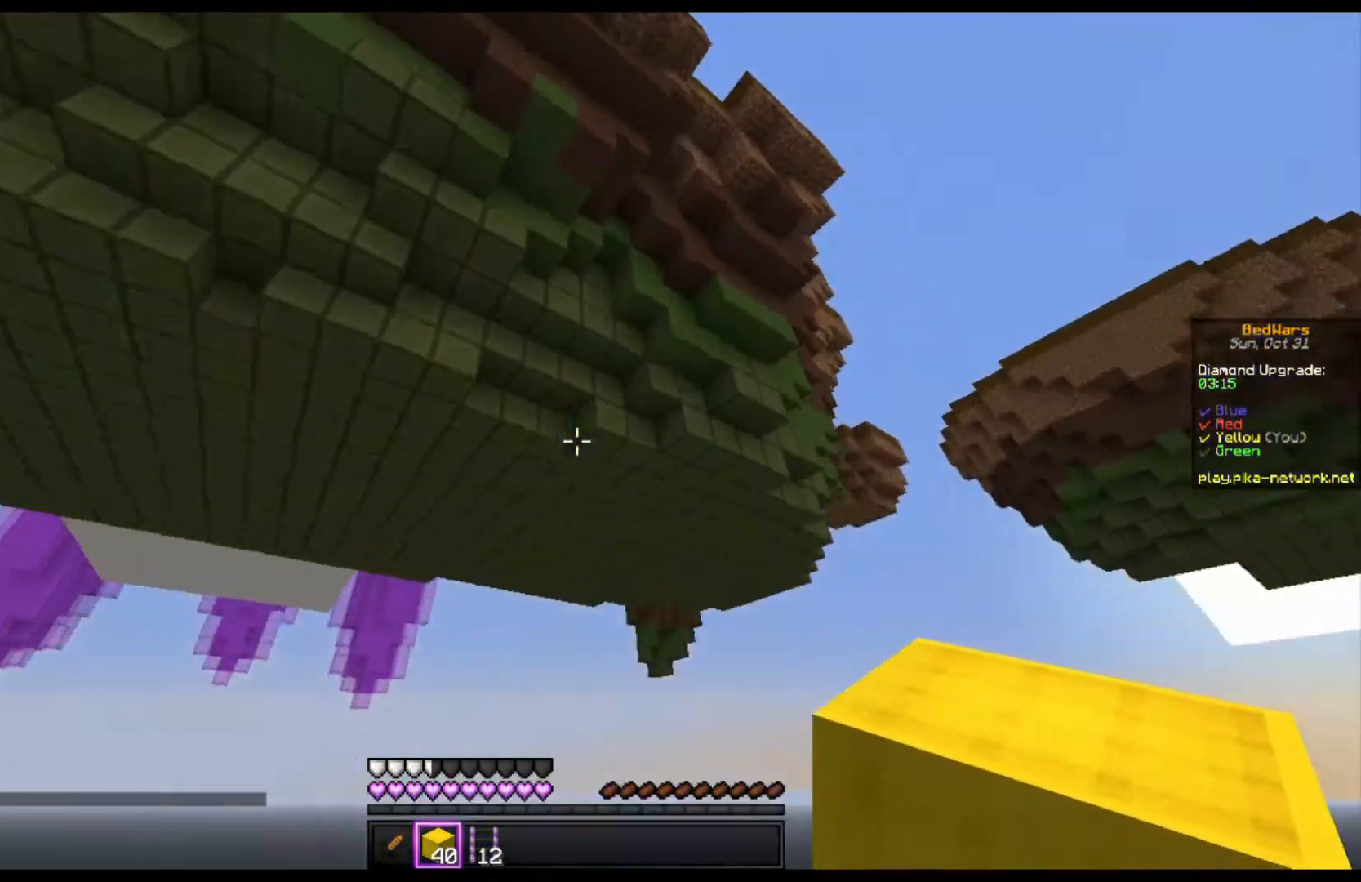
{"keys": [], "mouse": [], "events": []}
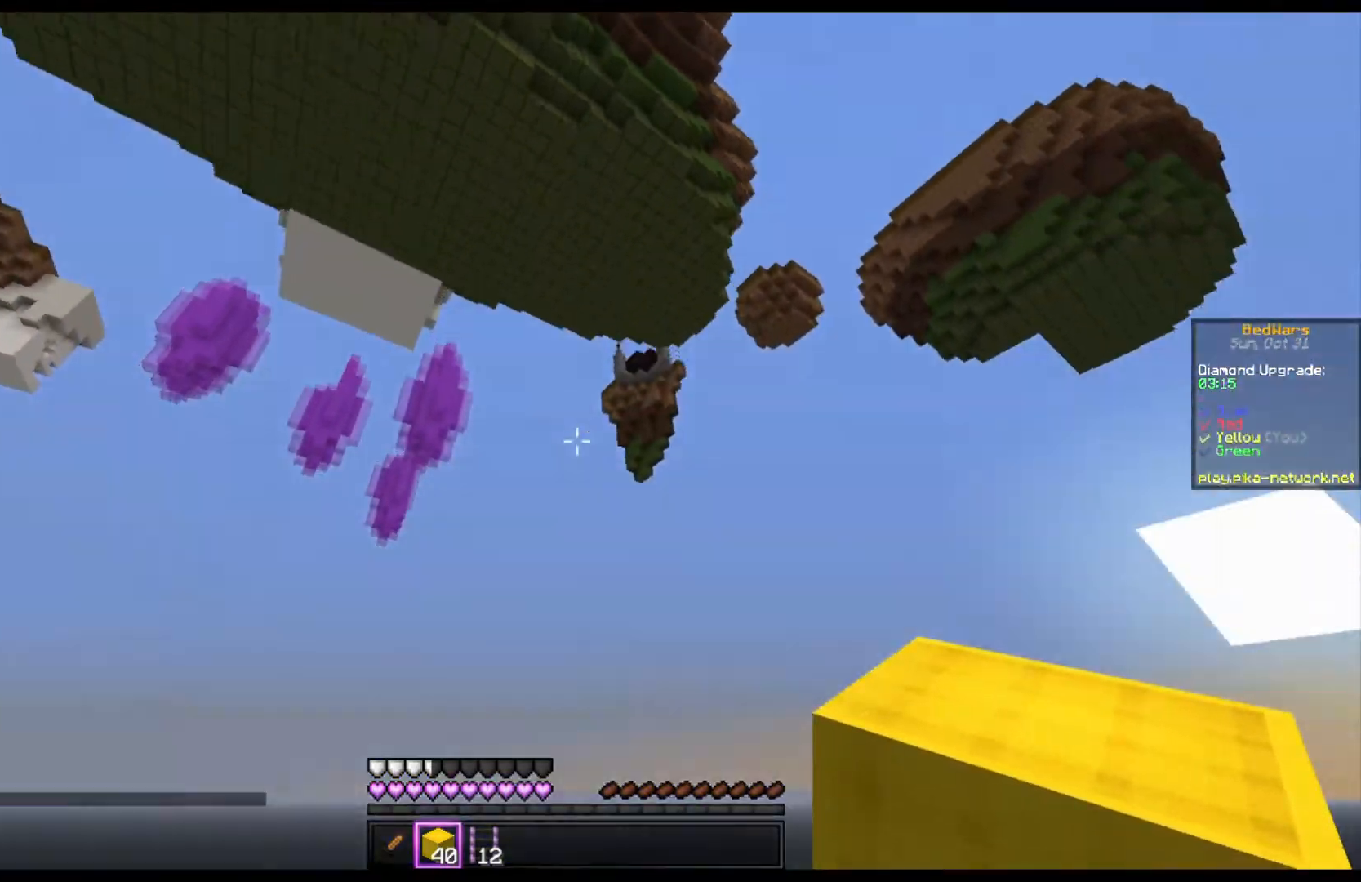
{"keys": [], "mouse": [], "events": []}
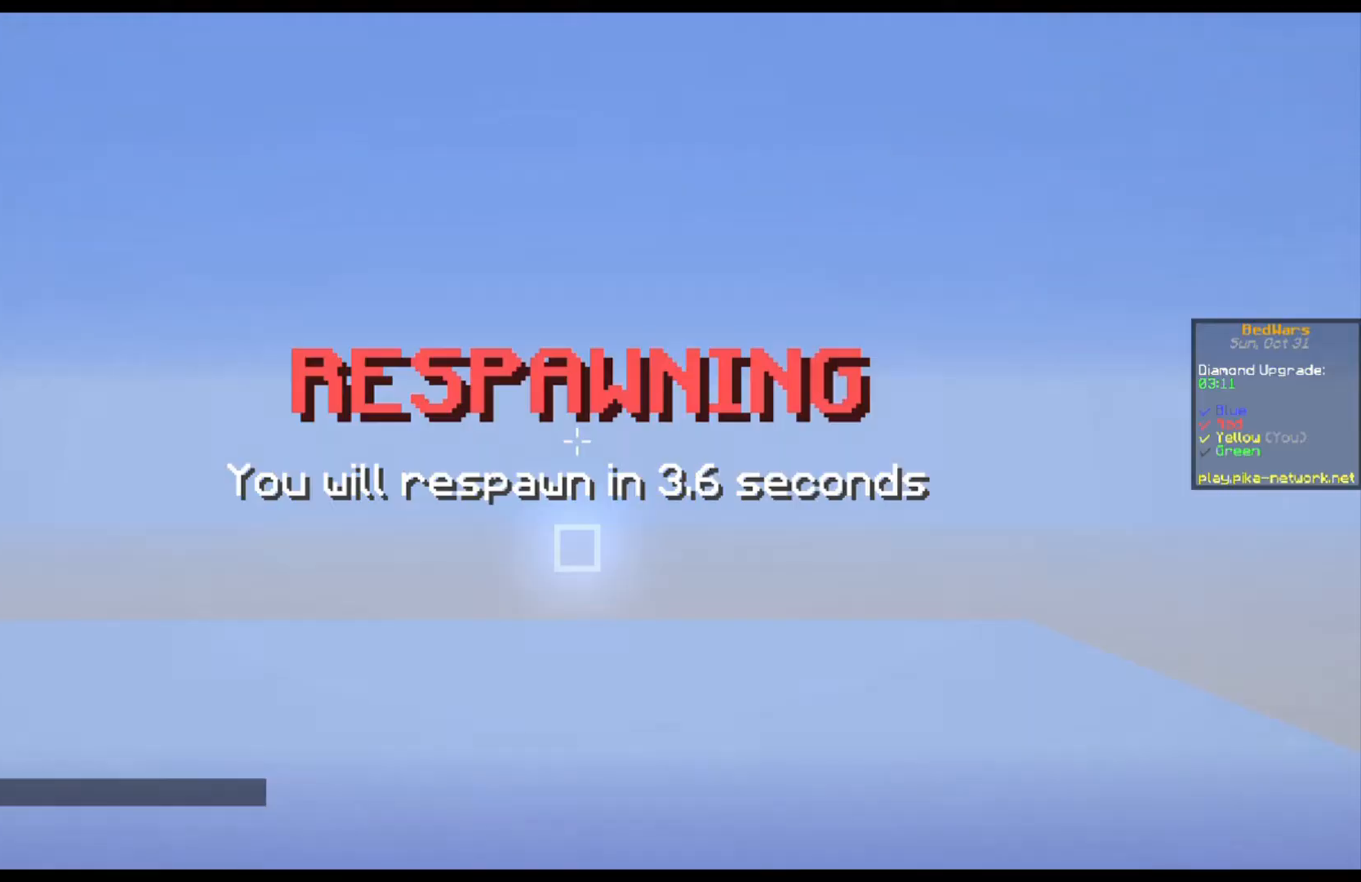
{"keys": [], "mouse": [], "events": []}
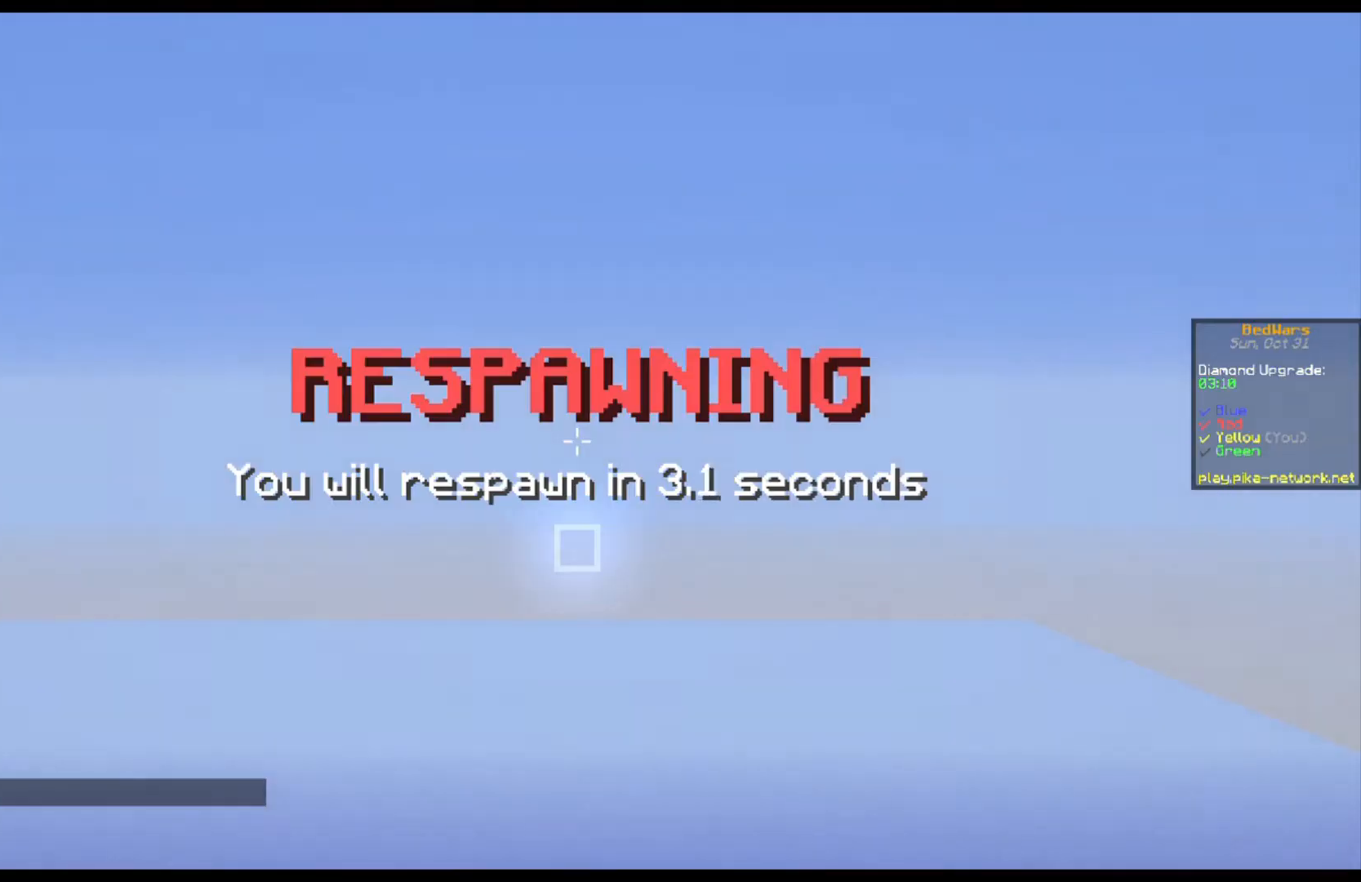
{"keys": [], "mouse": [], "events": []}
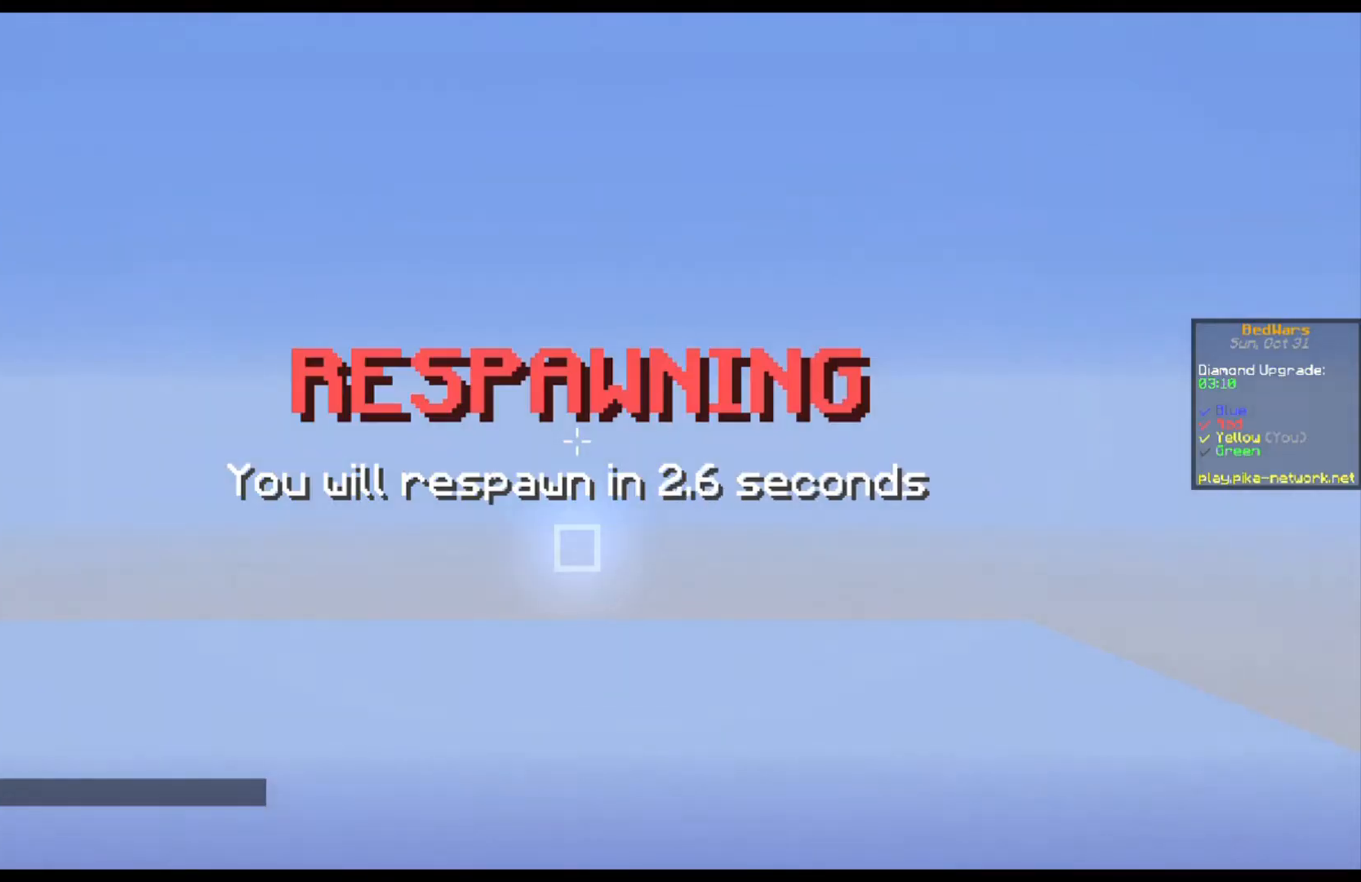
{"keys": [], "mouse": [], "events": []}
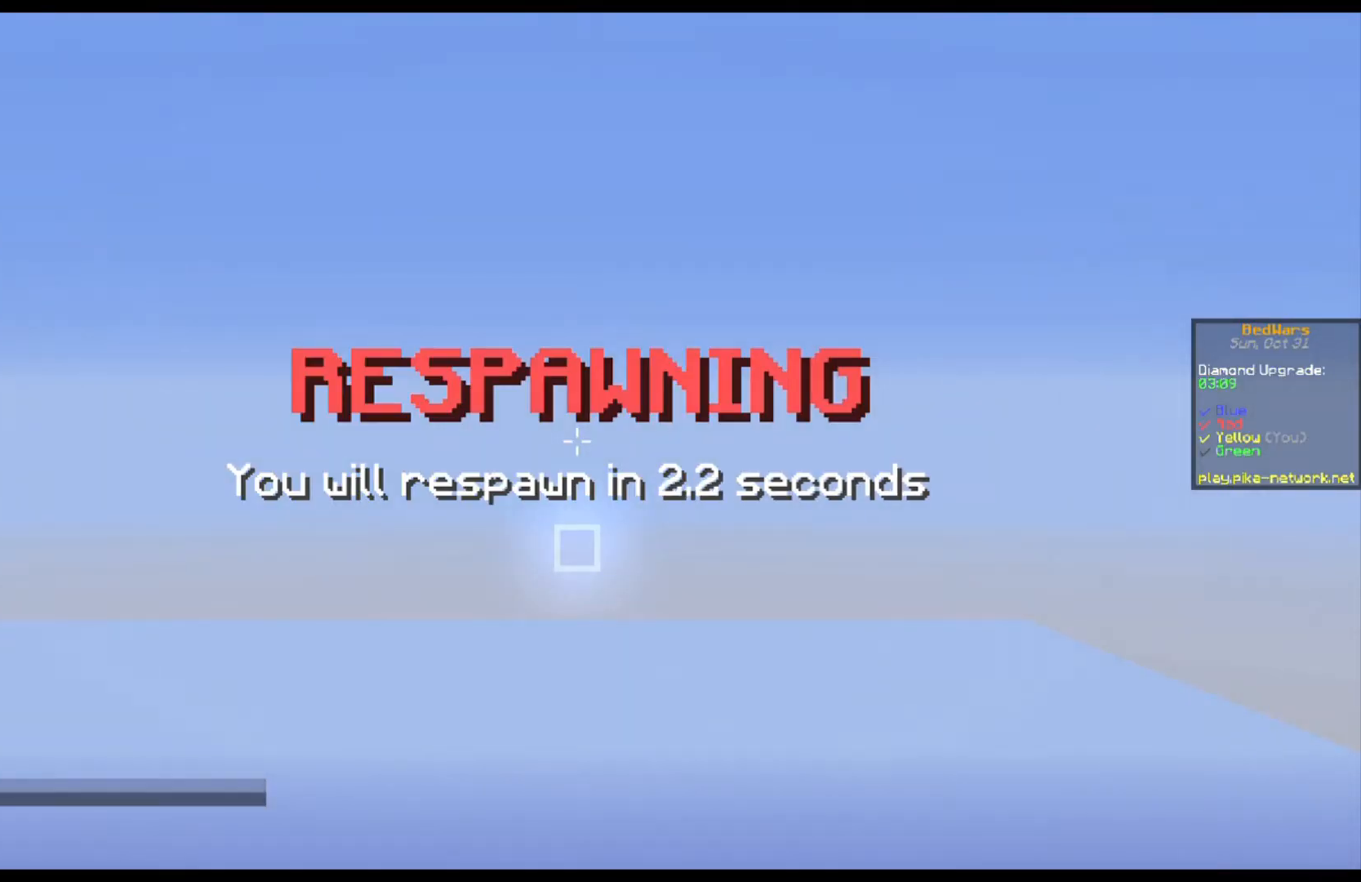
{"keys": ["s"], "mouse": [], "events": [[300, "s", "down"]]}
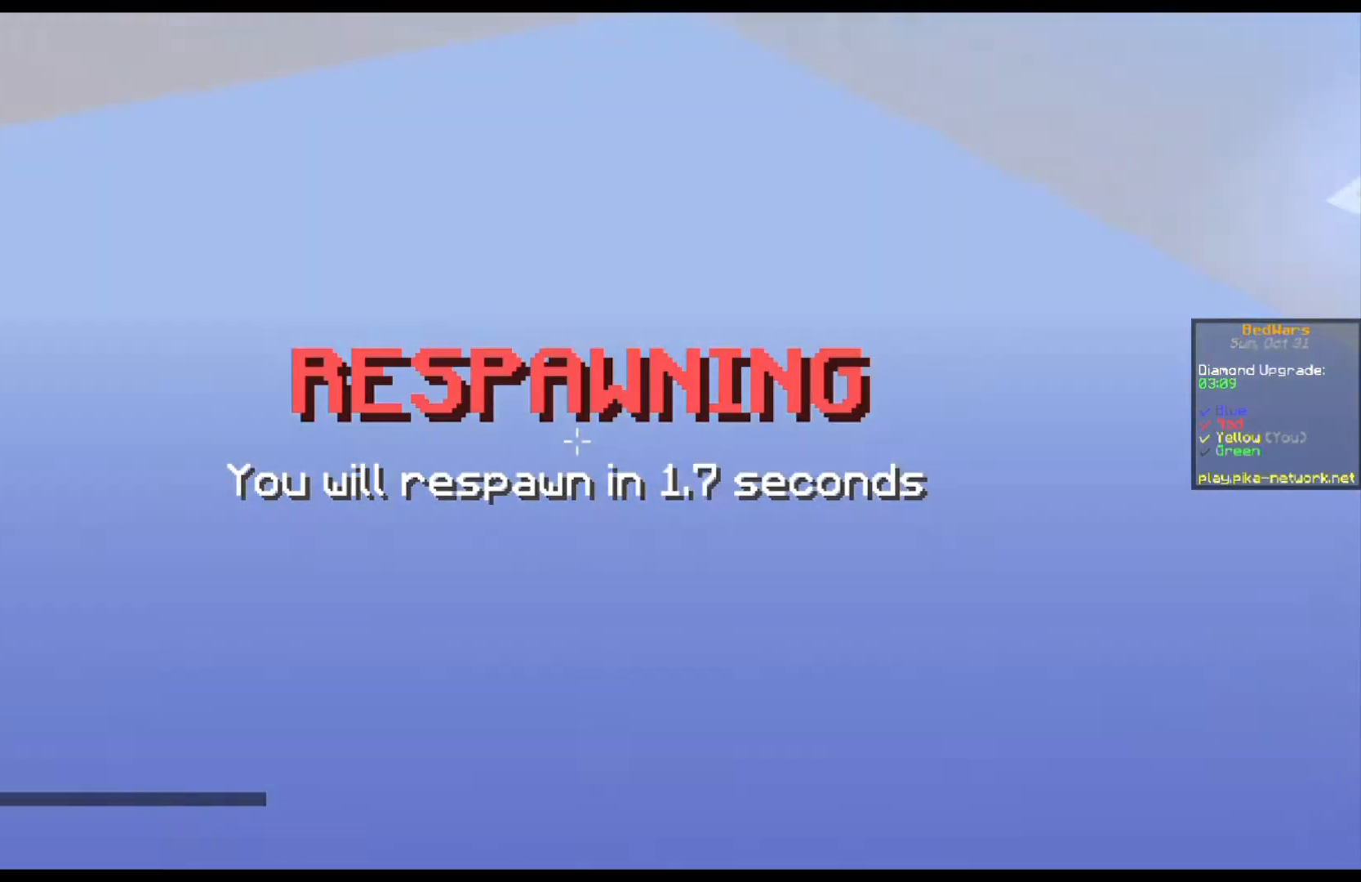
{"keys": [], "mouse": [], "events": [[300, "s", "up"]]}
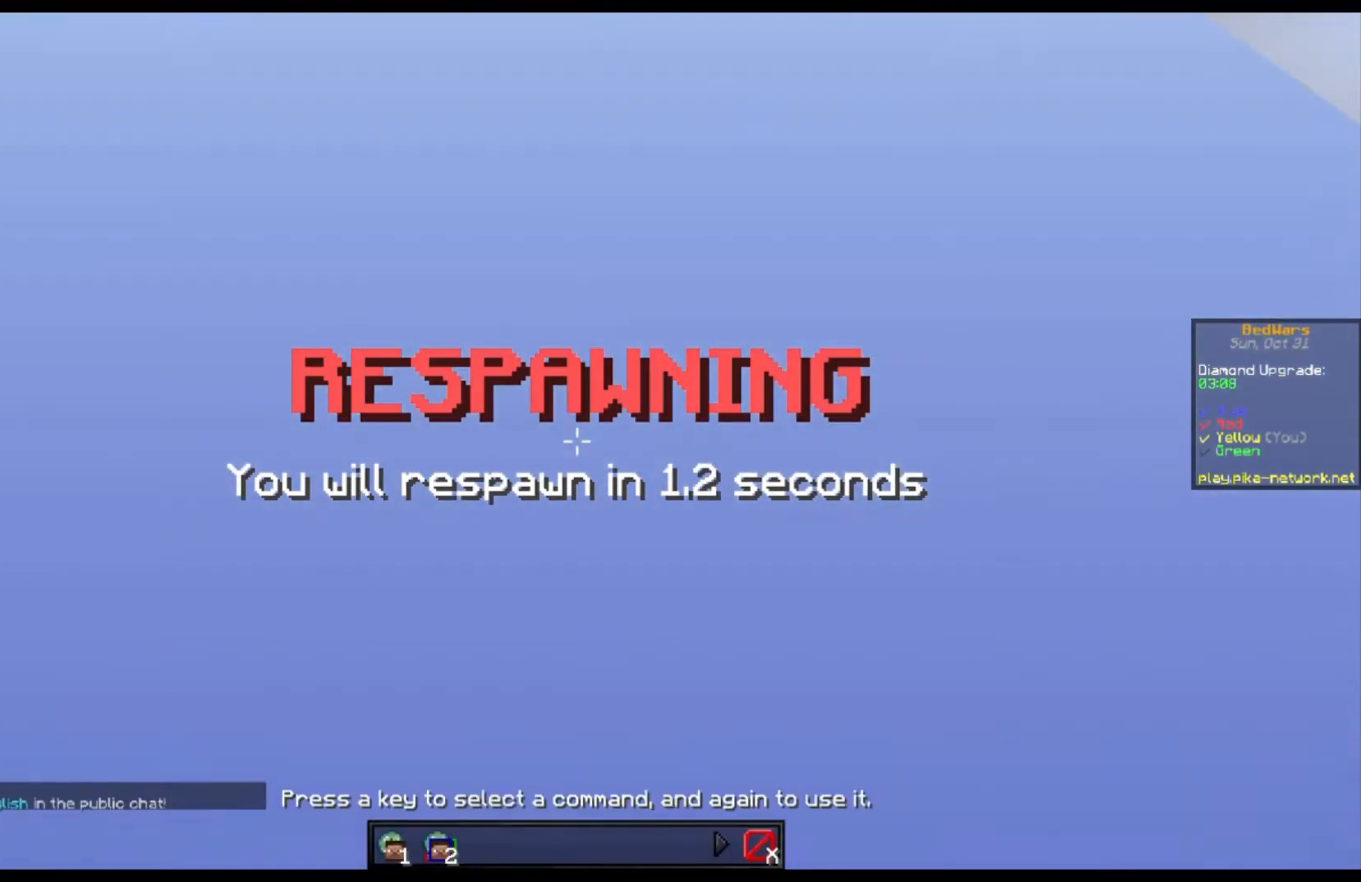
{"keys": [], "mouse": [], "events": []}
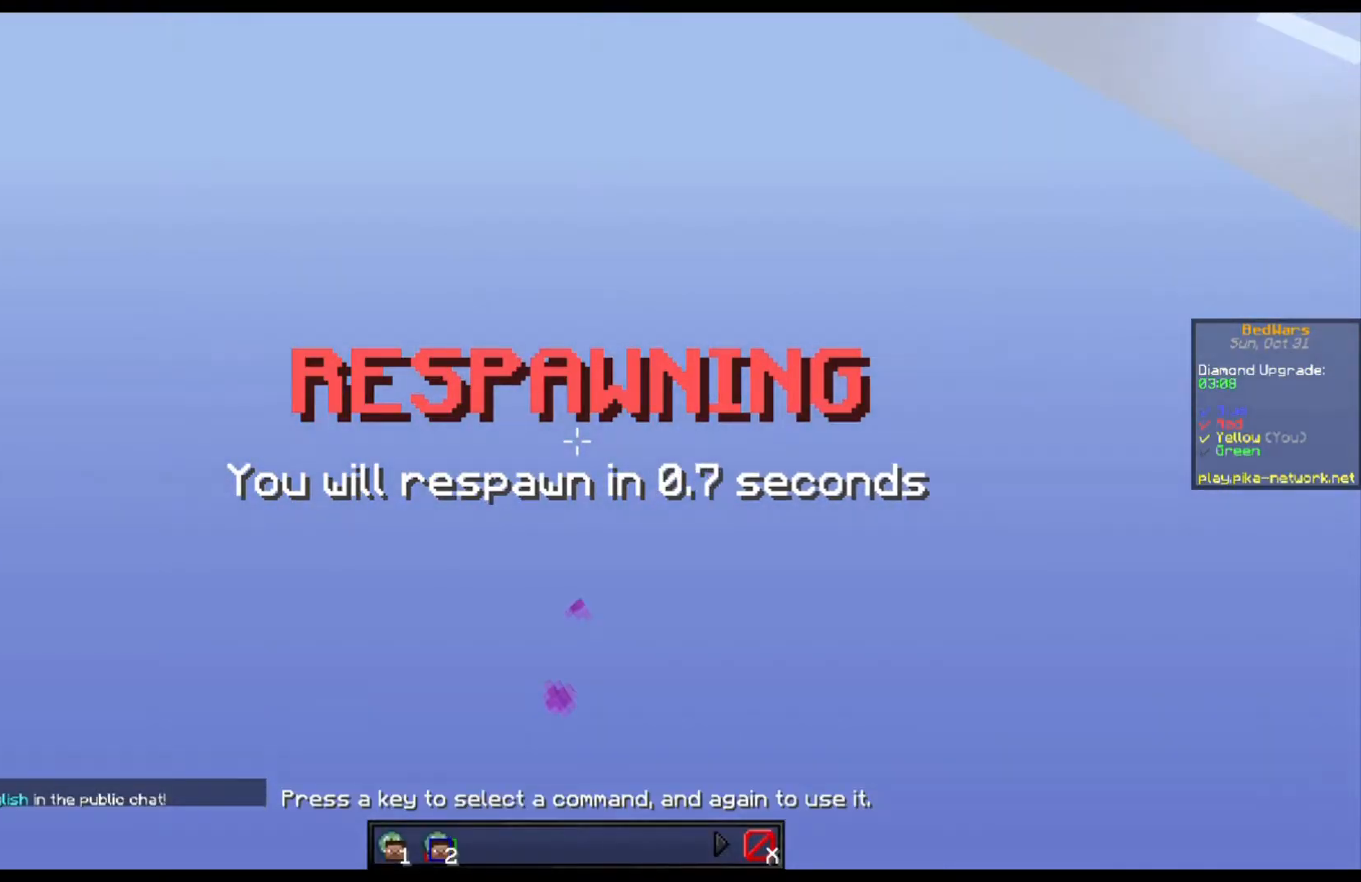
{"keys": [], "mouse": [], "events": []}
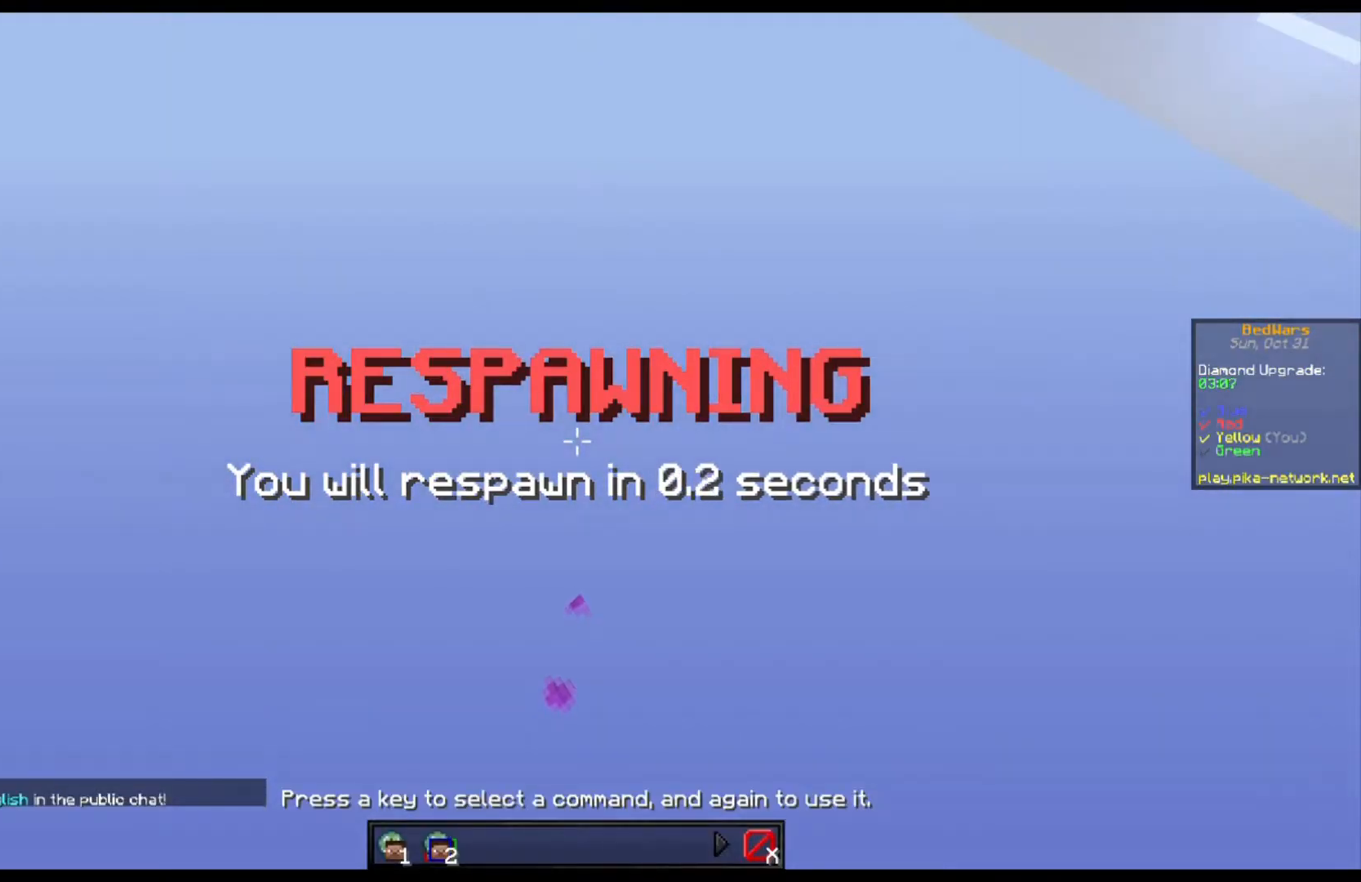
{"keys": [], "mouse": [], "events": []}
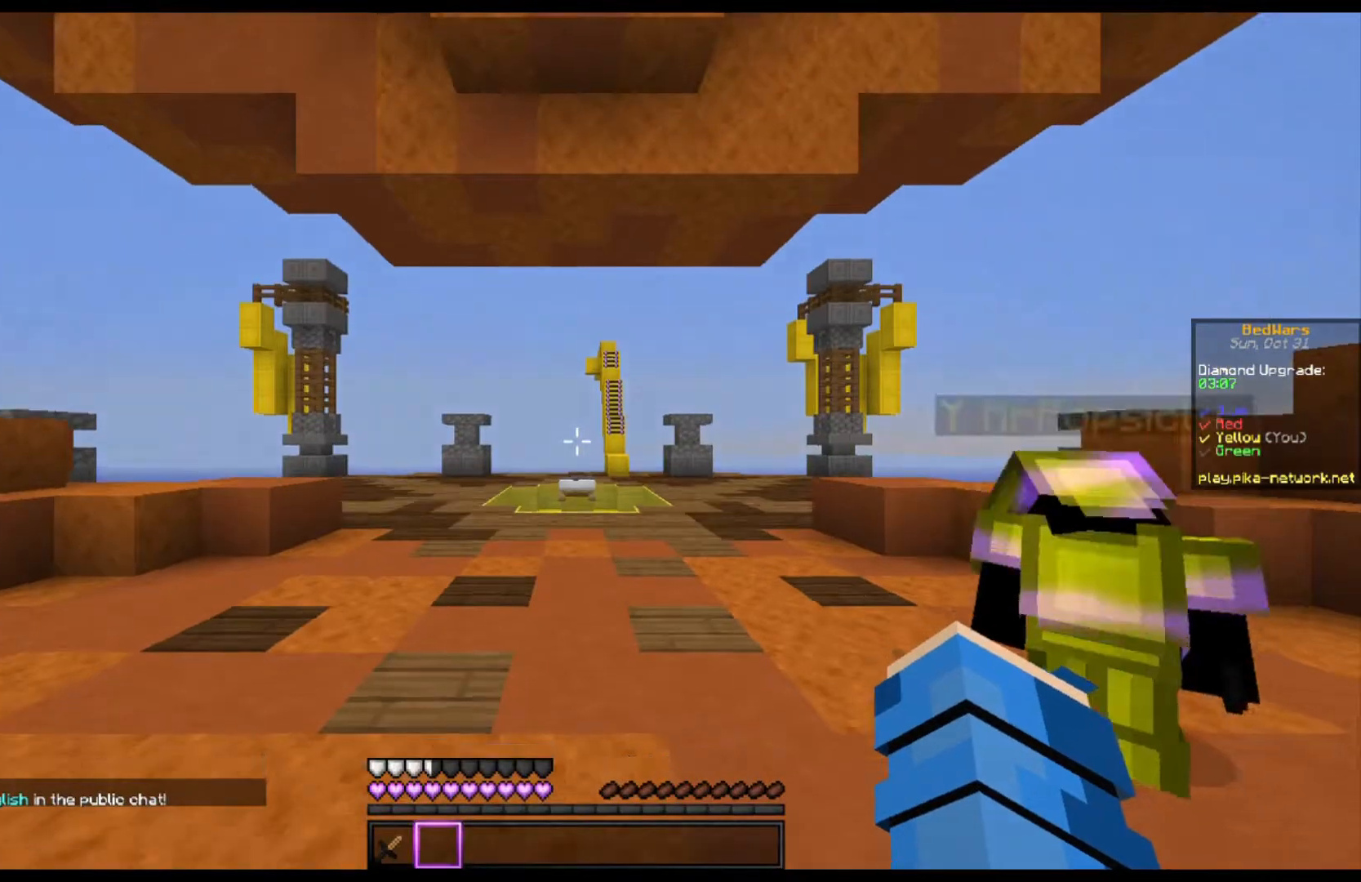
{"keys": ["s"], "mouse": [], "events": [[133, "s", "down"]]}
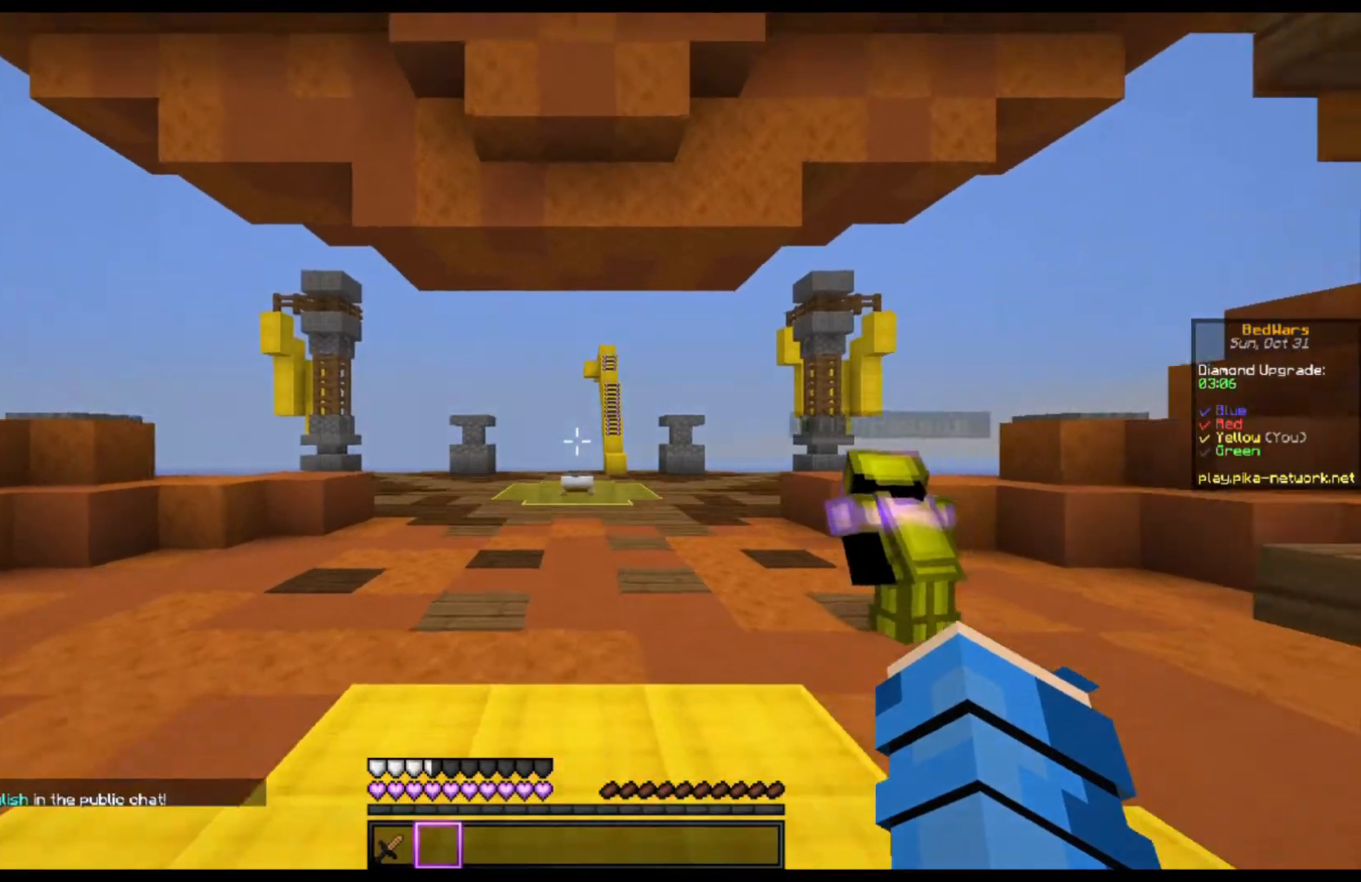
{"keys": ["s"], "mouse": [], "events": []}
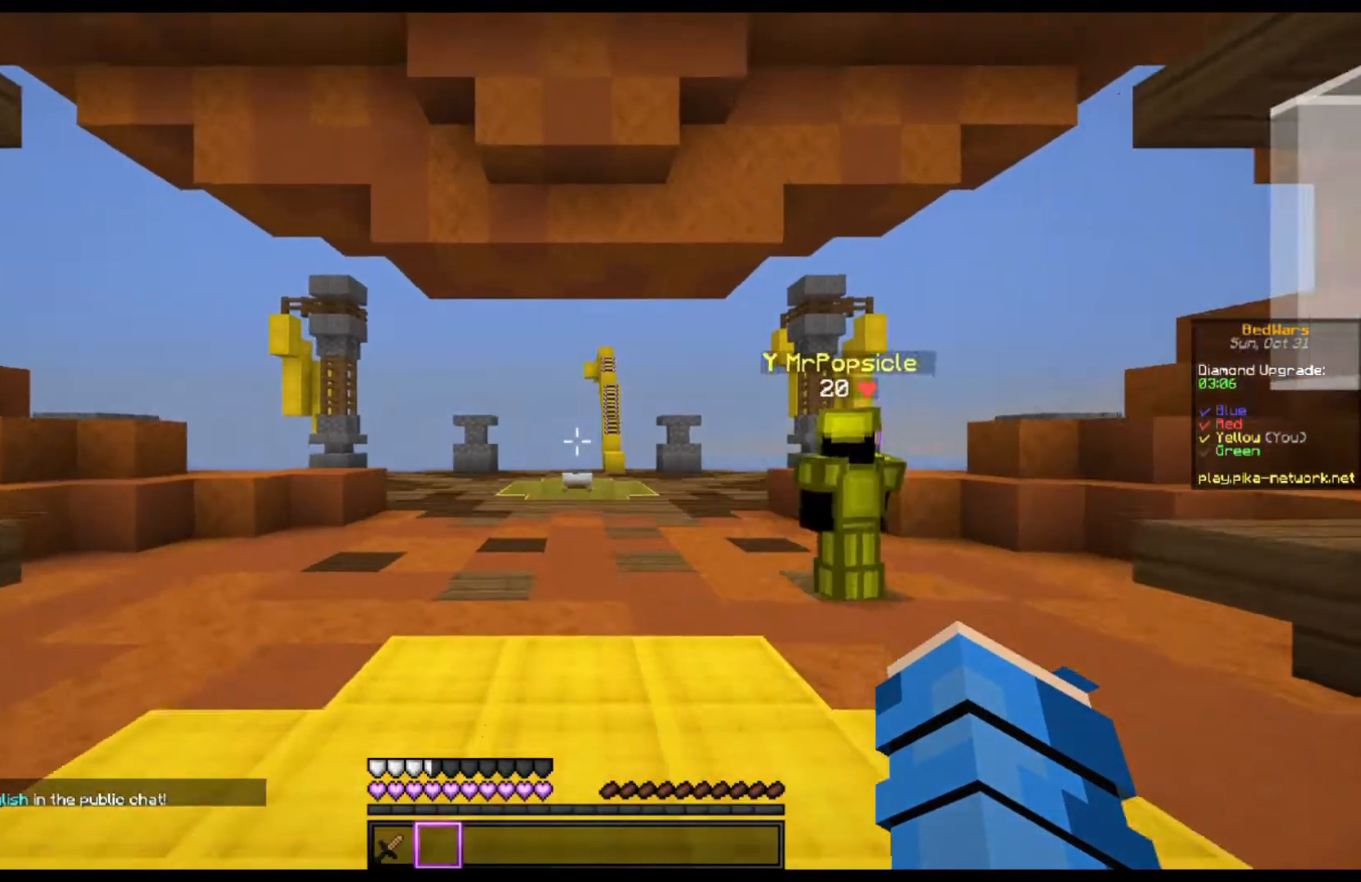
{"keys": ["s"], "mouse": [], "events": []}
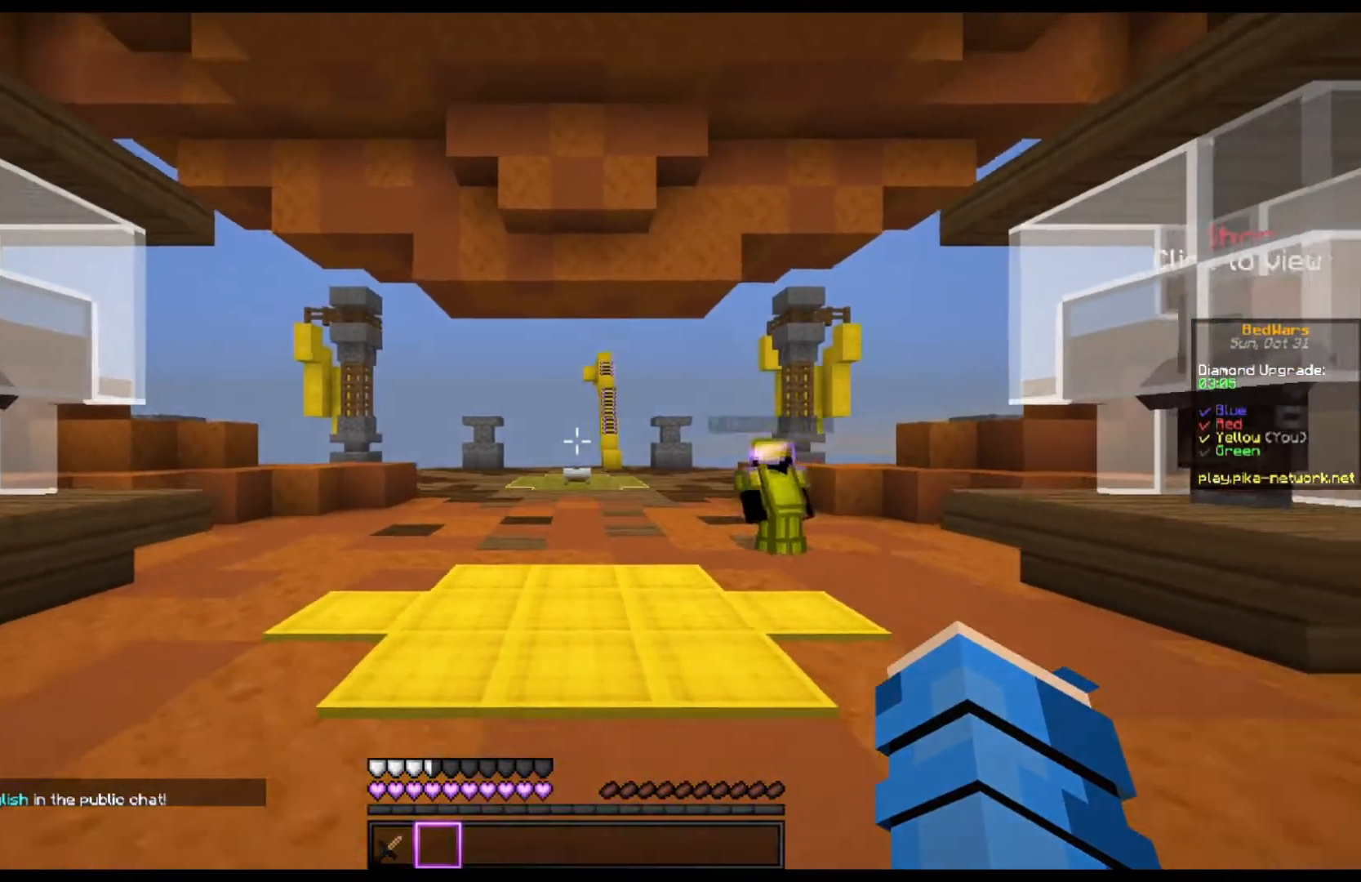
{"keys": [], "mouse": [], "events": [[433, "s", "up"]]}
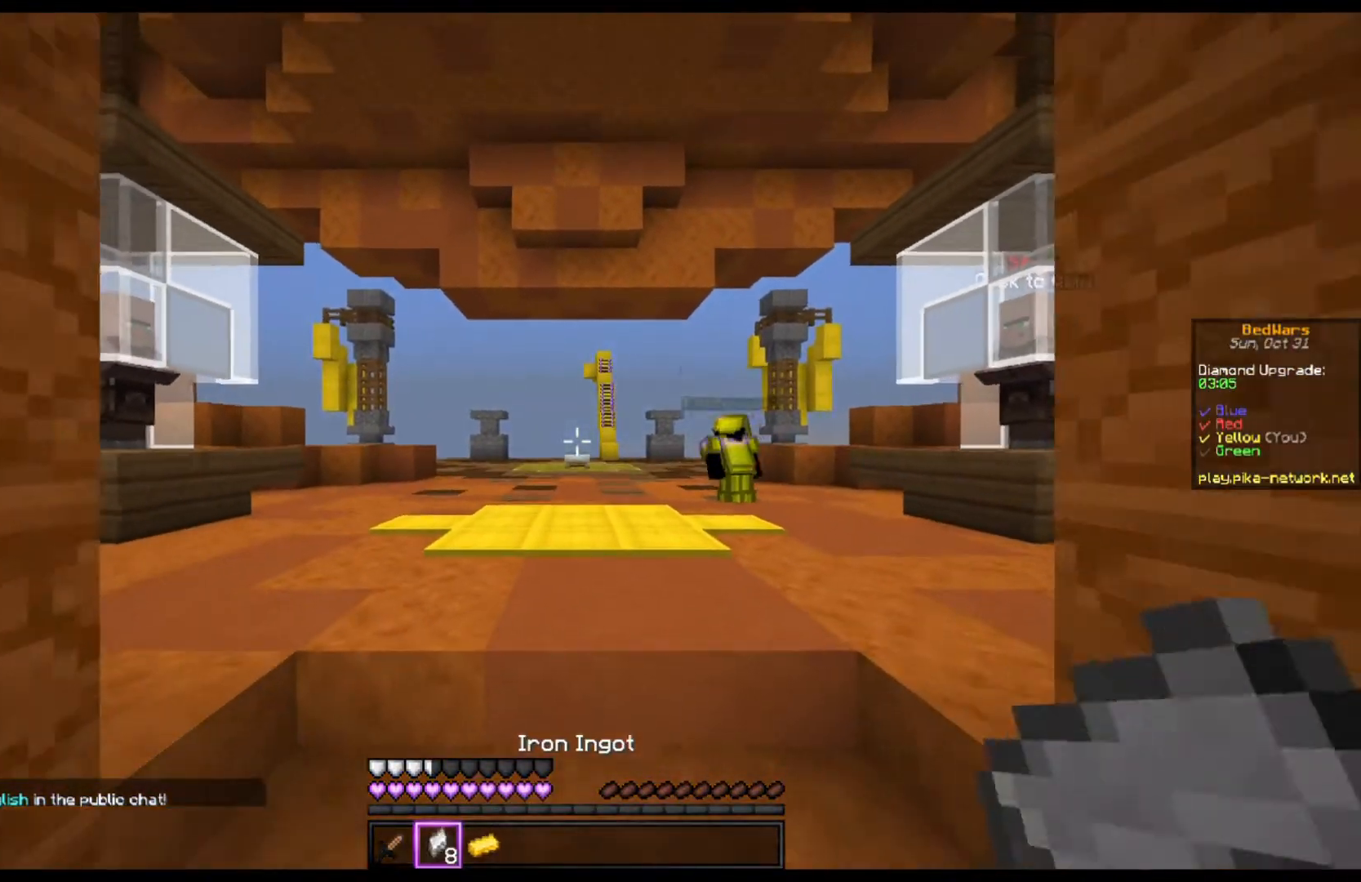
{"keys": [], "mouse": [], "events": []}
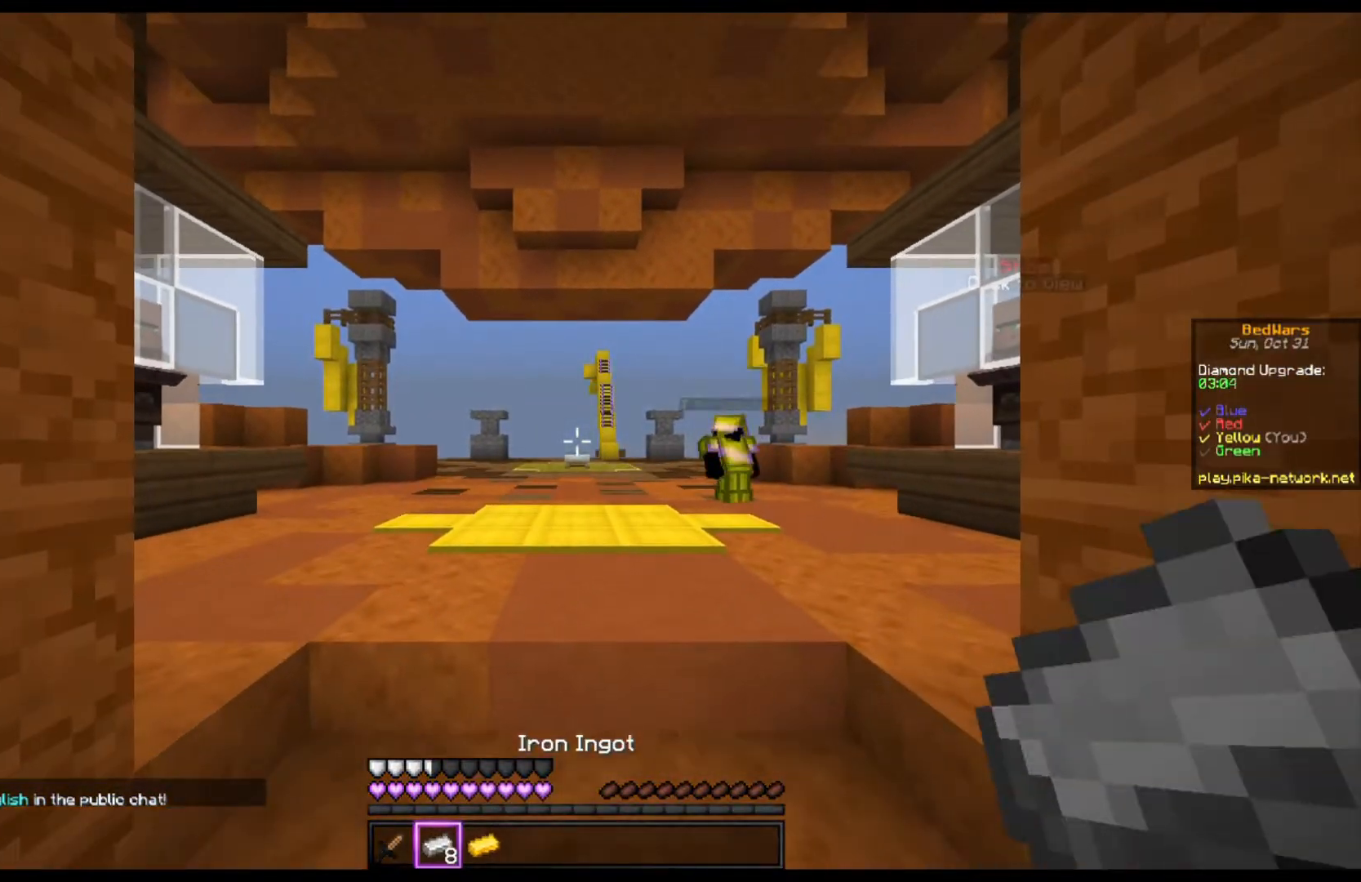
{"keys": ["w"], "mouse": [], "events": [[33, "w", "down"], [167, "space", "down"], [333, "space", "up"]]}
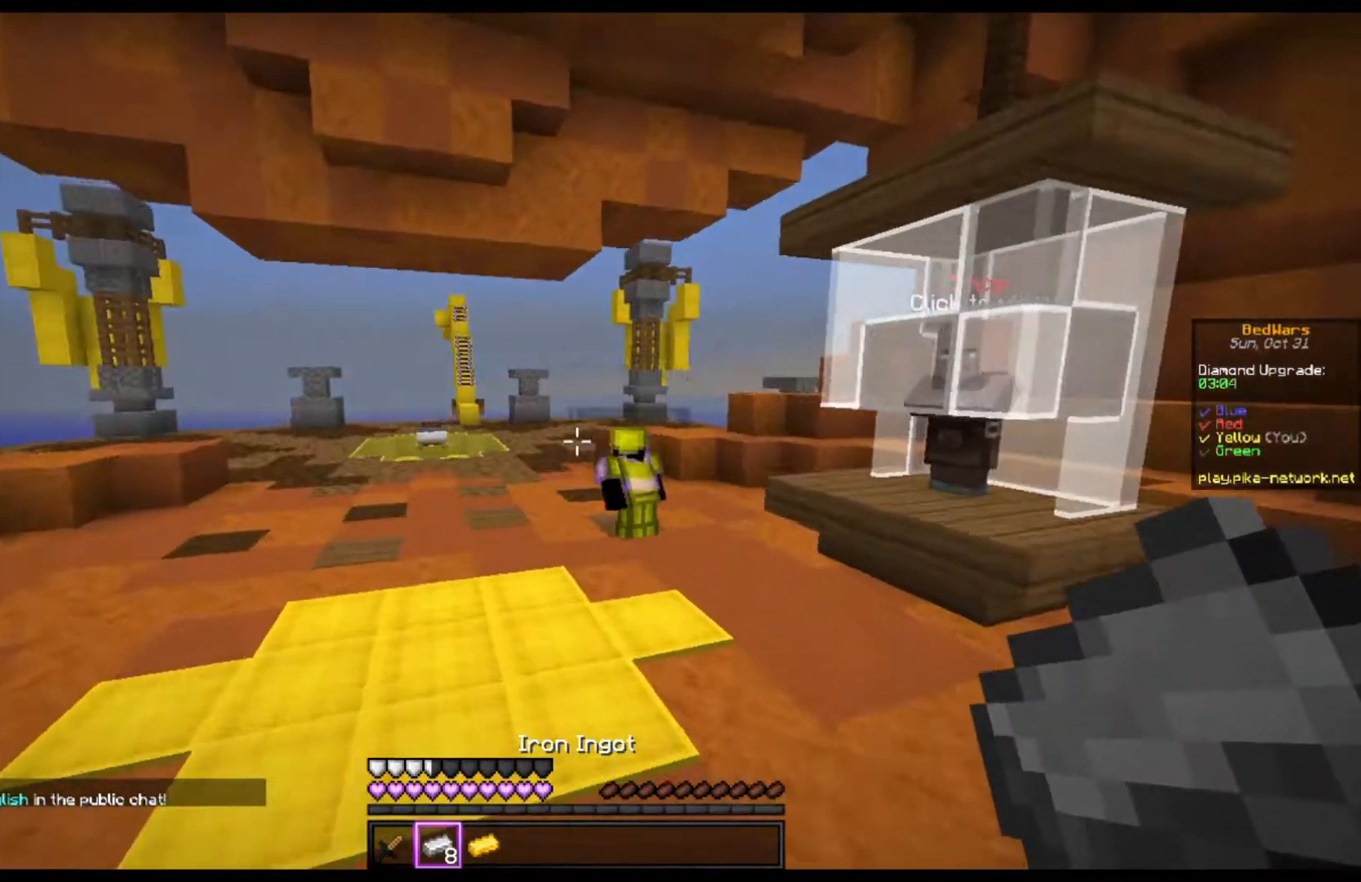
{"keys": ["d", "w"], "mouse": [], "events": [[333, "d", "down"]]}
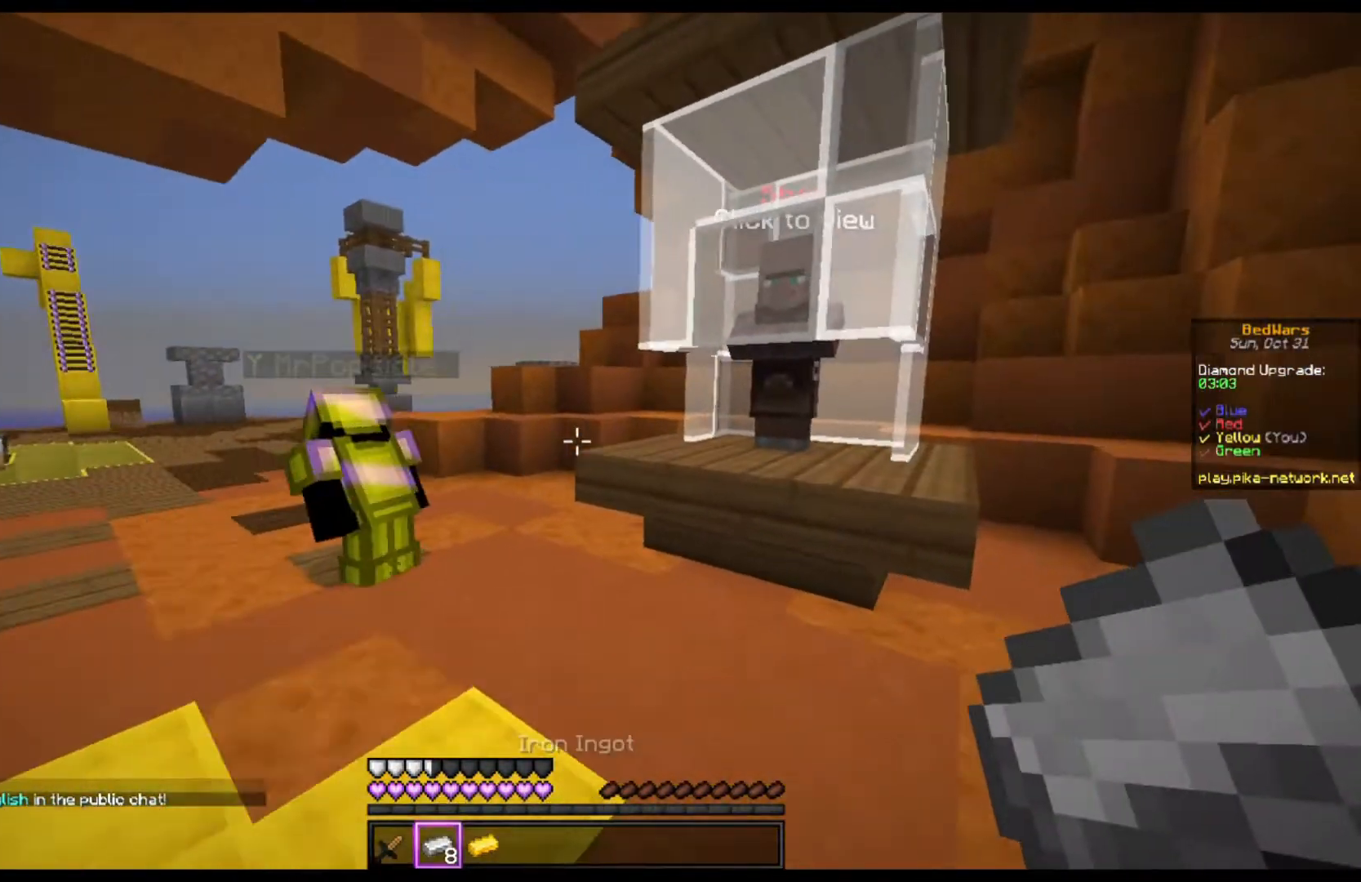
{"keys": [], "mouse": ["right"], "events": [[267, "d", "up"], [400, "mouse_right", "down"], [433, "w", "up"]]}